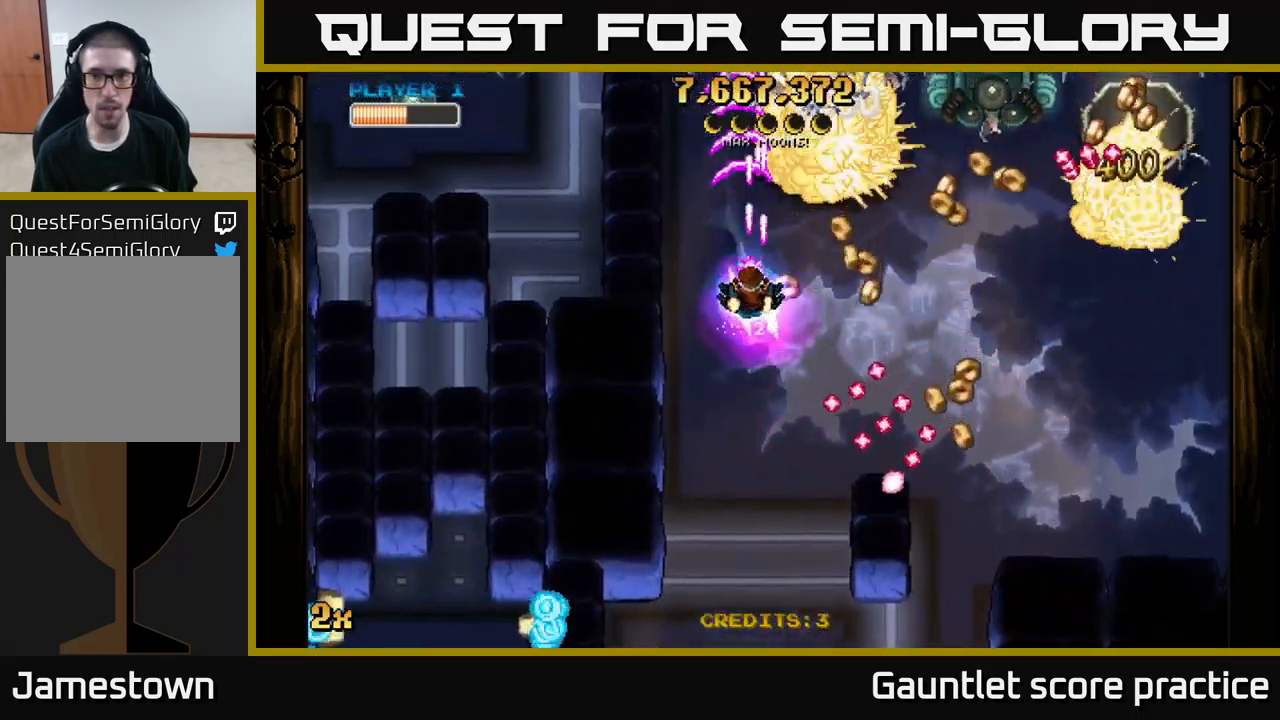
Gameplay with a controller (Xbox layout); each line is a JSON object with the inputs held at the frame after it. "events" lists button and stick changes between this image and that frame as [ms after this image, input, new state], when the widget could be followed in between.
{"buttons": ["A"], "left_stick": "down-right", "right_stick": "center", "events": [[17, "left_stick", "down-left"], [84, "left_stick", "down-right"]]}
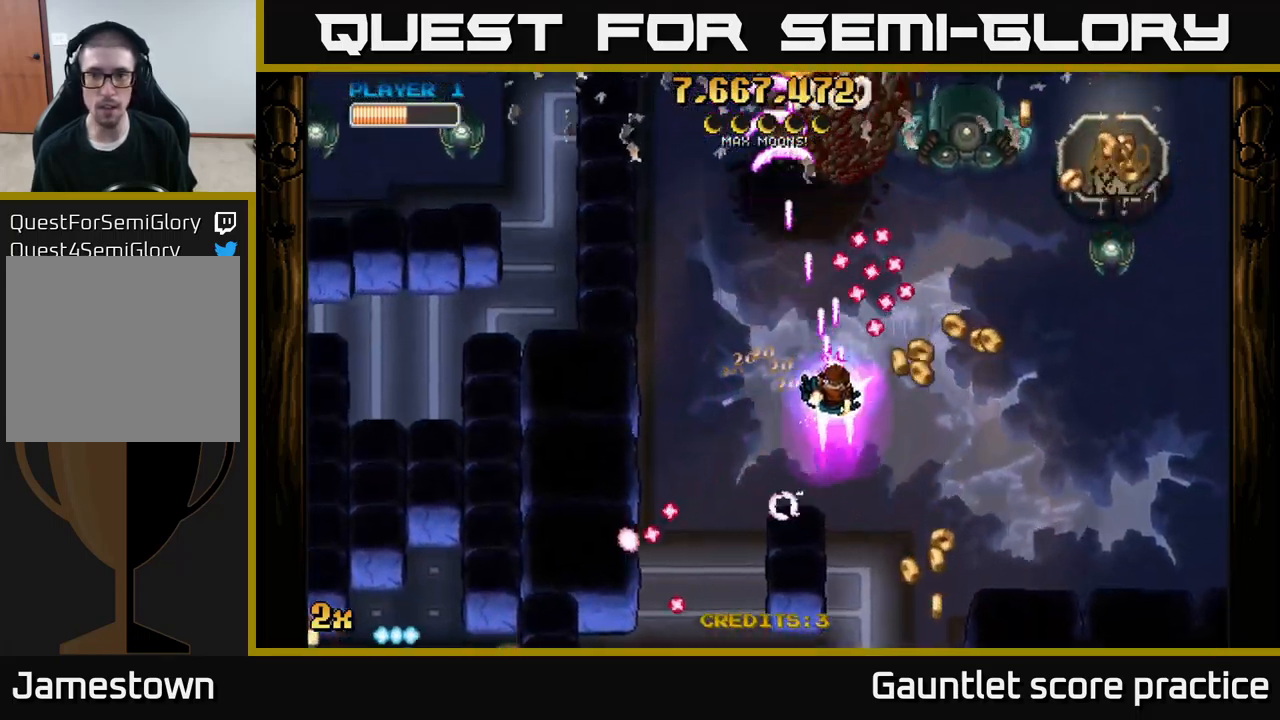
{"buttons": ["A"], "left_stick": "up-right", "right_stick": "center", "events": [[84, "A", "up"], [250, "left_stick", "right"], [317, "A", "down"], [367, "X", "down"], [400, "left_stick", "up-right"], [434, "X", "up"]]}
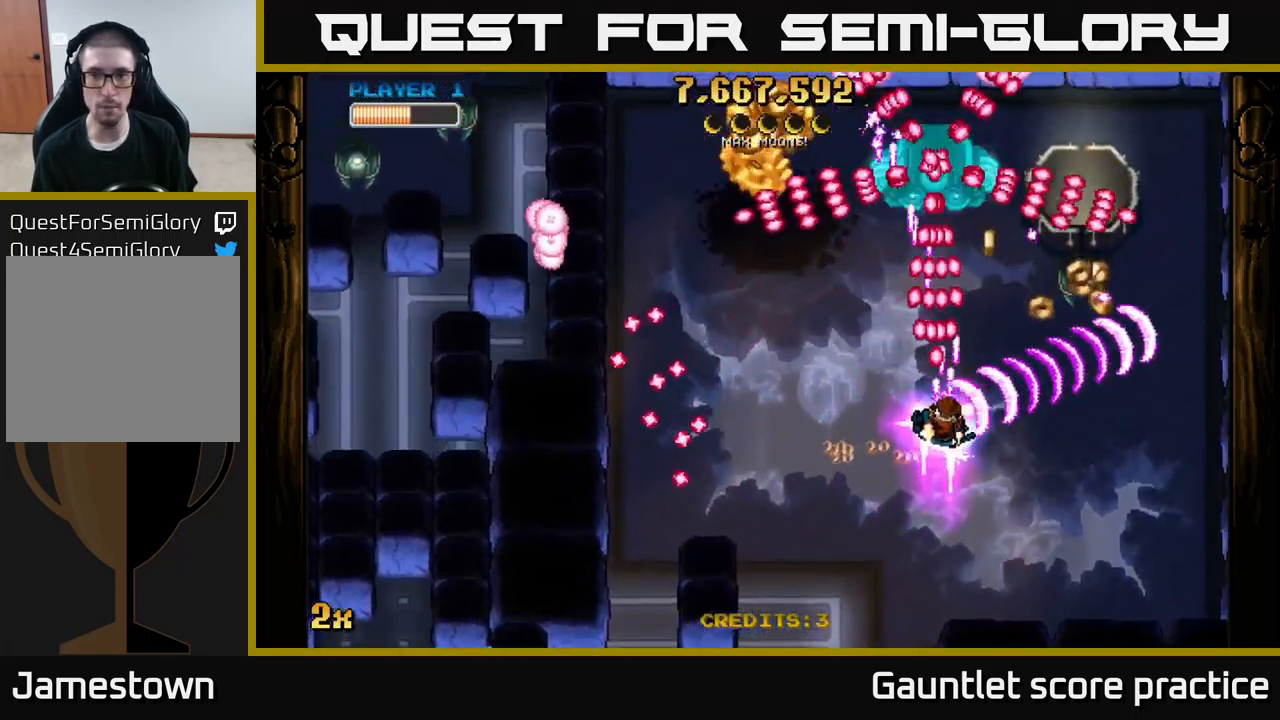
{"buttons": [], "left_stick": "up", "right_stick": "center", "events": [[17, "left_stick", "down"], [167, "left_stick", "down-right"], [317, "left_stick", "right"], [500, "A", "up"], [500, "left_stick", "up"]]}
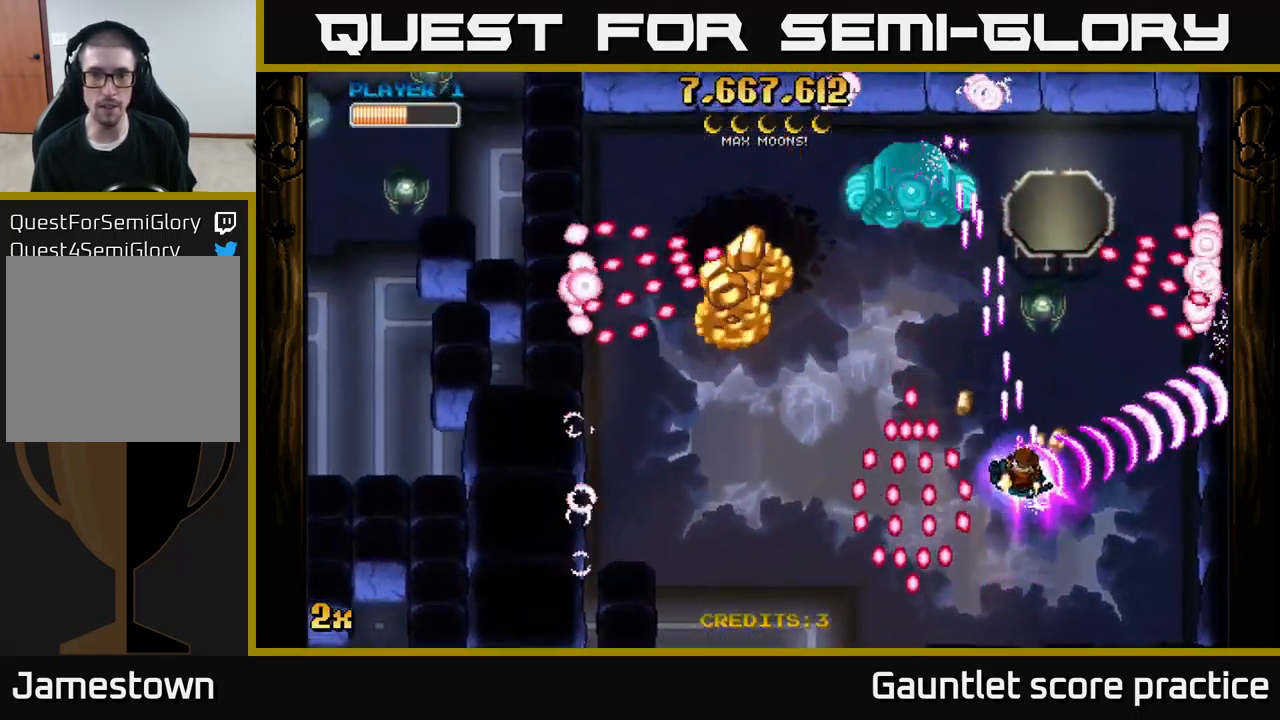
{"buttons": [], "left_stick": "down-left", "right_stick": "center", "events": [[67, "left_stick", "up-left"], [184, "left_stick", "left"], [350, "left_stick", "down-left"]]}
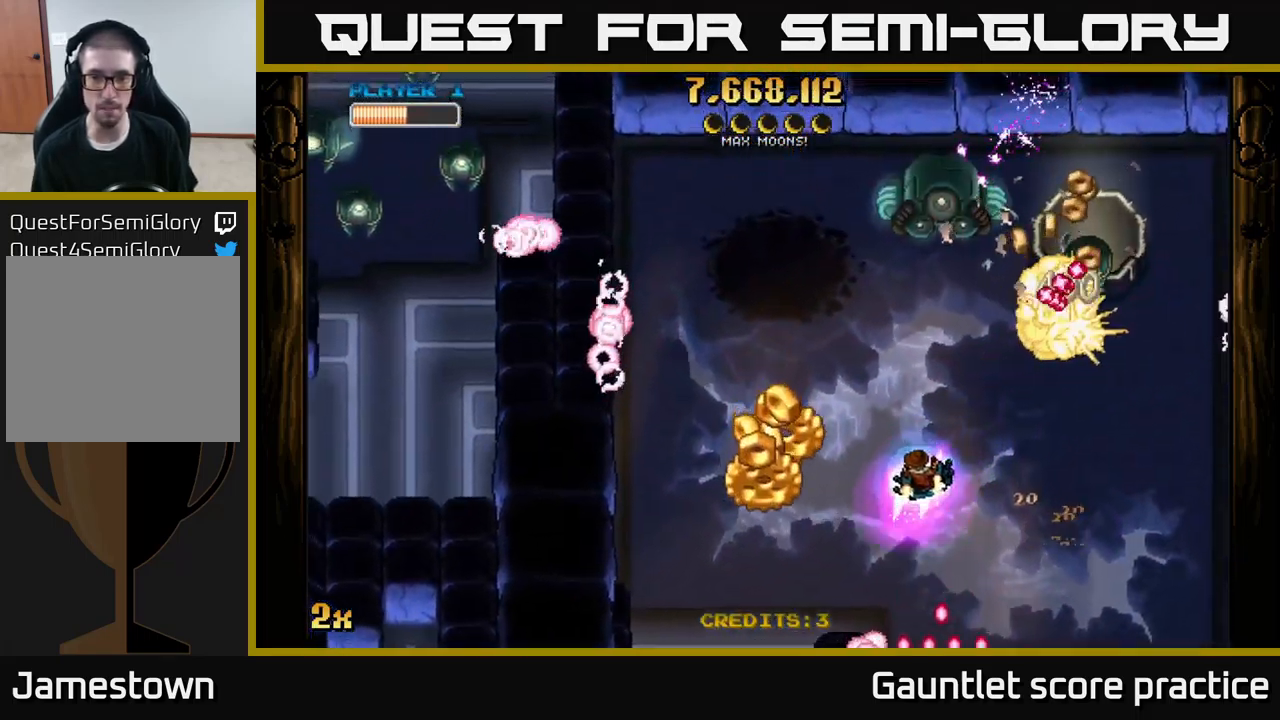
{"buttons": [], "left_stick": "up-left", "right_stick": "center", "events": [[150, "left_stick", "left"], [367, "left_stick", "up-left"]]}
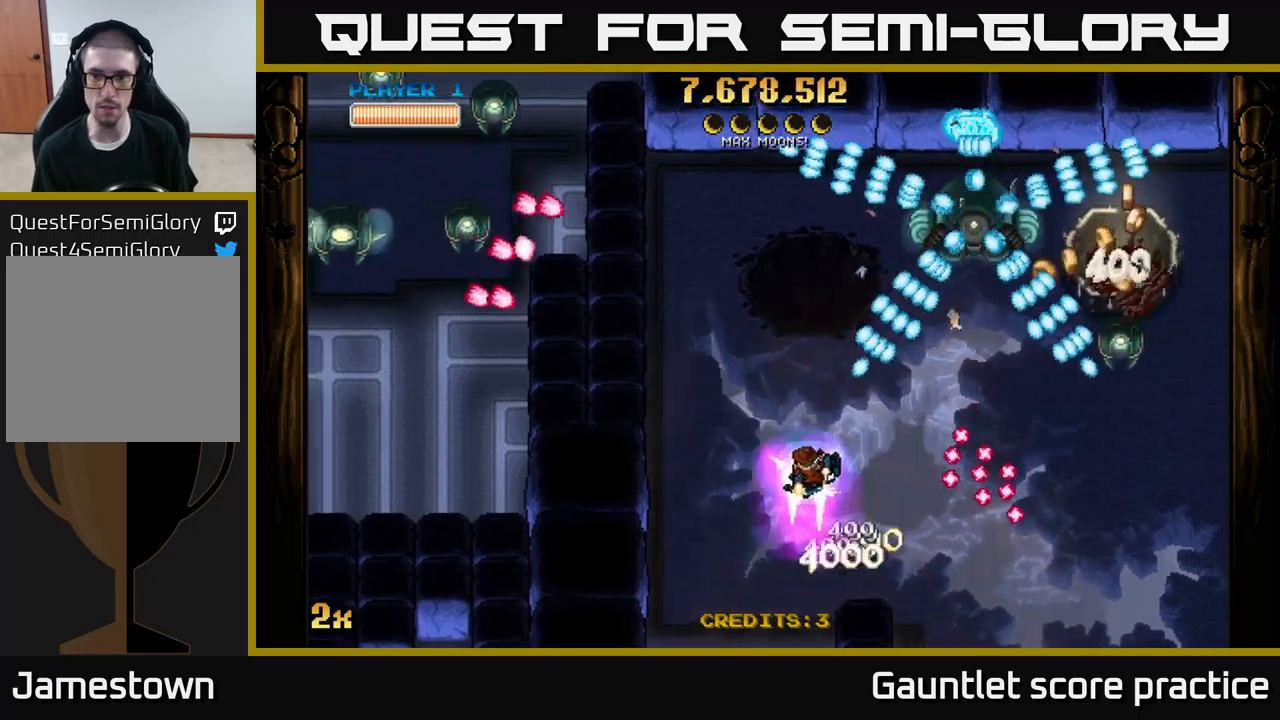
{"buttons": ["A"], "left_stick": "down-left", "right_stick": "center", "events": [[300, "A", "down"], [416, "left_stick", "down-left"]]}
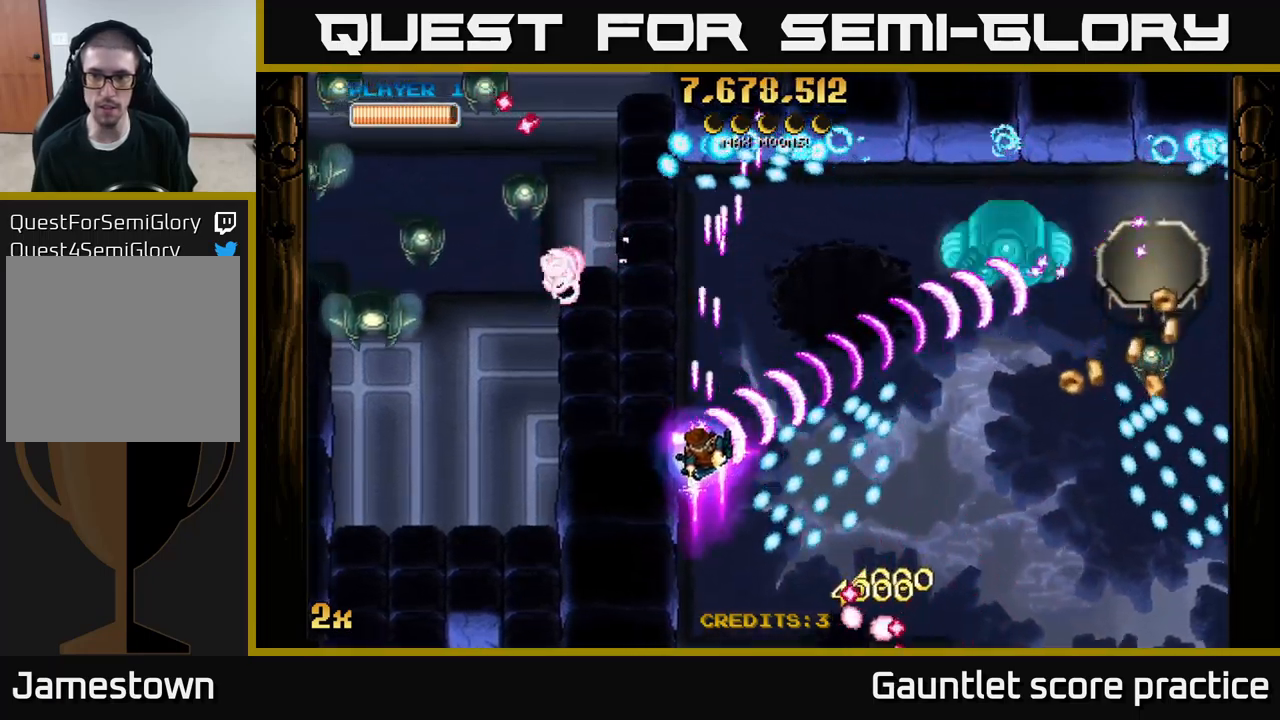
{"buttons": ["A", "X"], "left_stick": "right", "right_stick": "center", "events": [[183, "left_stick", "left"], [333, "left_stick", "center"], [400, "left_stick", "right"], [466, "X", "down"]]}
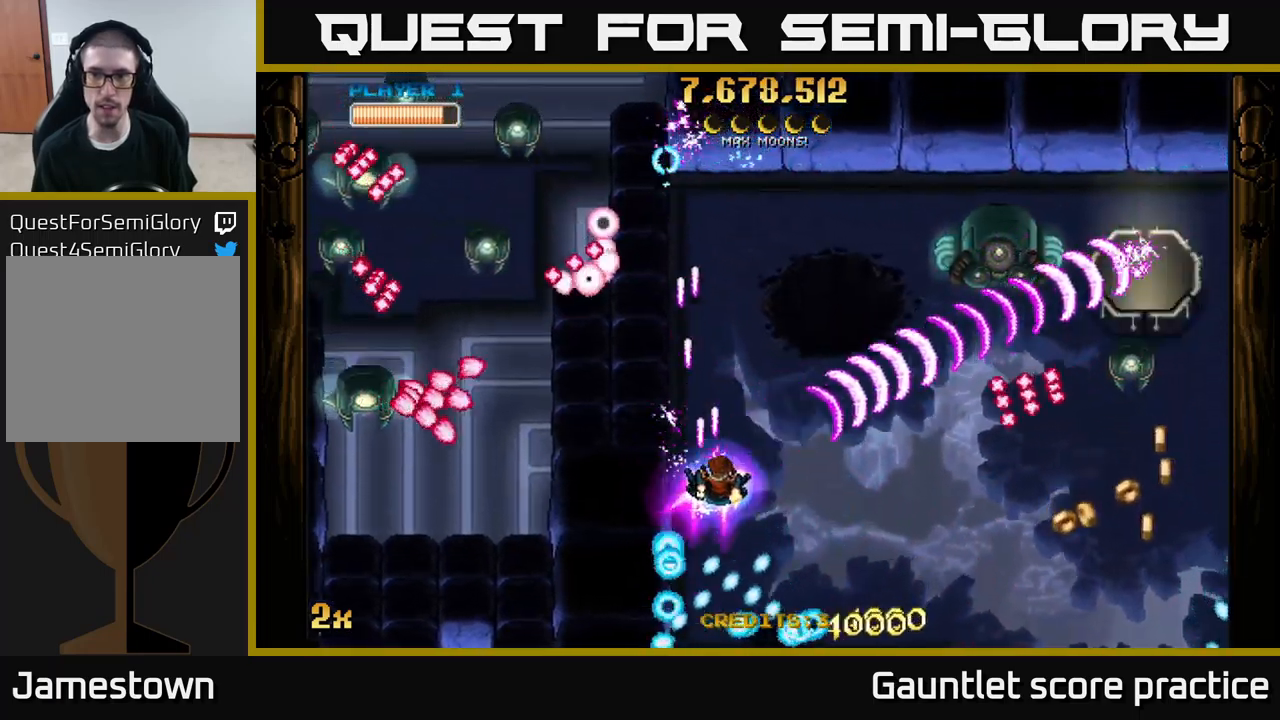
{"buttons": [], "left_stick": "center", "right_stick": "center", "events": [[66, "X", "up"], [183, "left_stick", "left"], [300, "left_stick", "up-left"], [383, "A", "up"], [416, "left_stick", "center"]]}
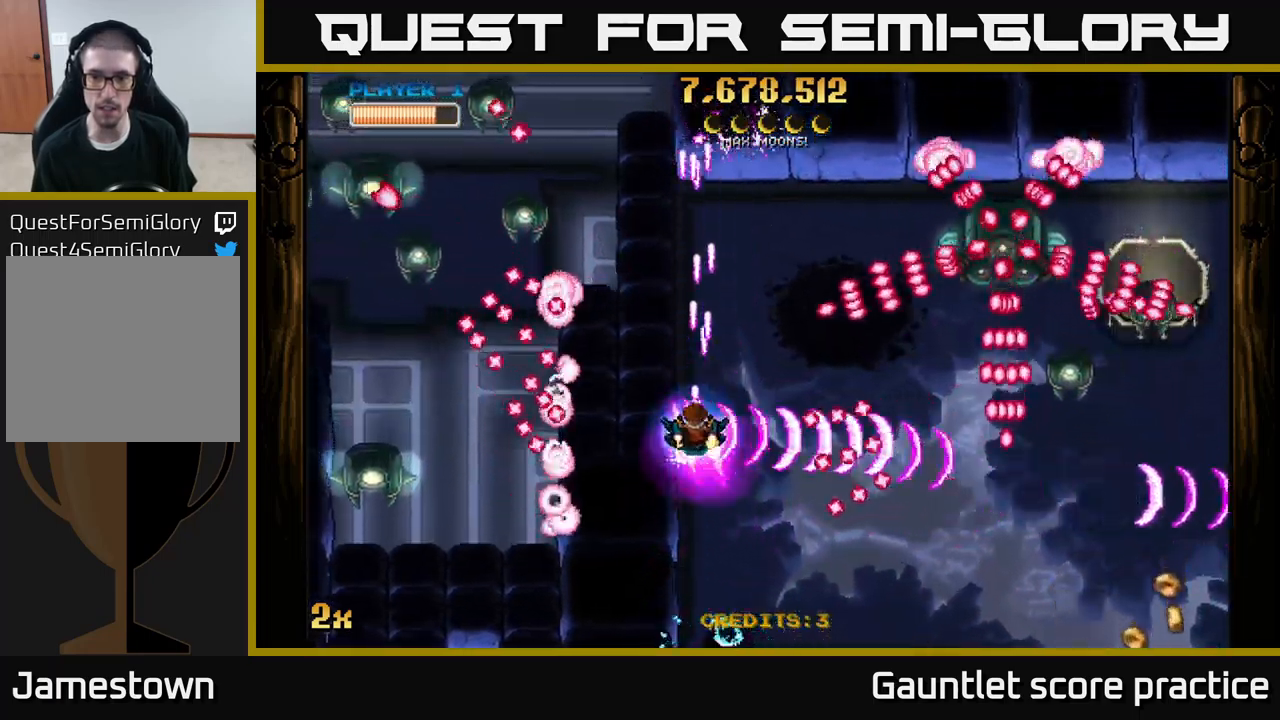
{"buttons": [], "left_stick": "down", "right_stick": "center", "events": [[33, "left_stick", "up"], [133, "left_stick", "center"], [166, "A", "down"], [183, "left_stick", "right"], [300, "A", "up"], [433, "left_stick", "down"]]}
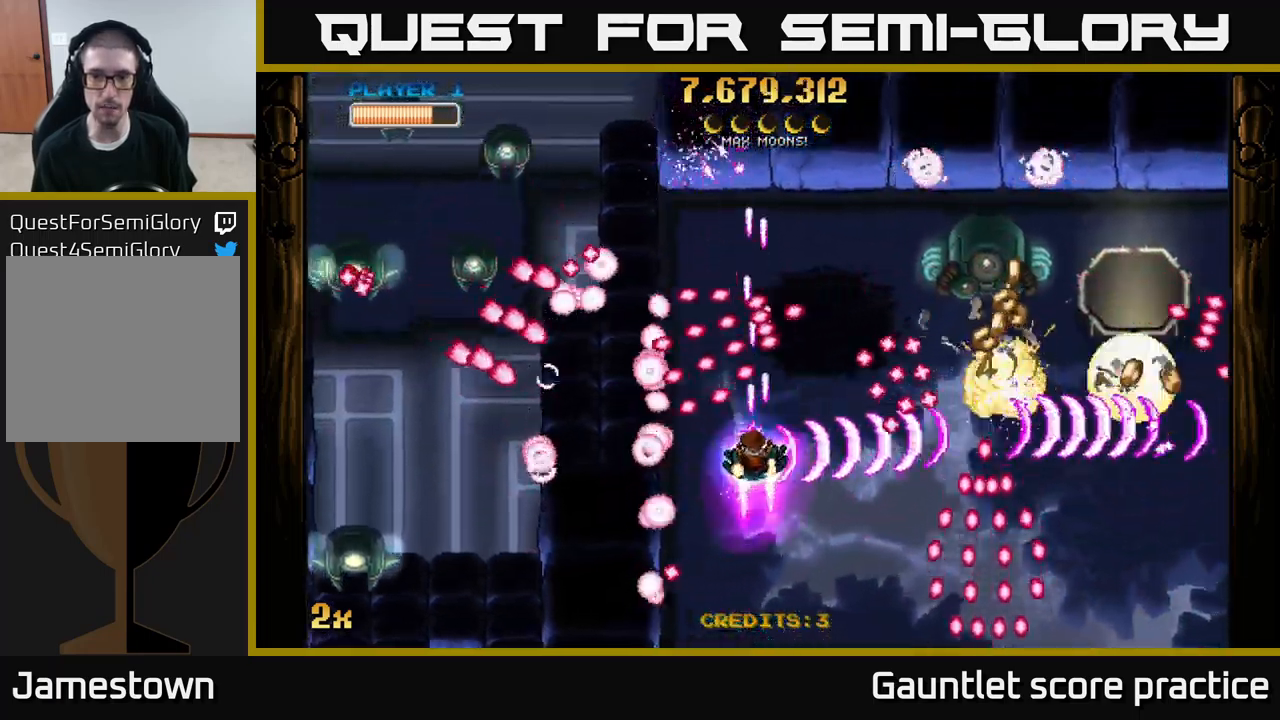
{"buttons": [], "left_stick": "right", "right_stick": "center", "events": [[150, "left_stick", "down-right"], [466, "left_stick", "right"]]}
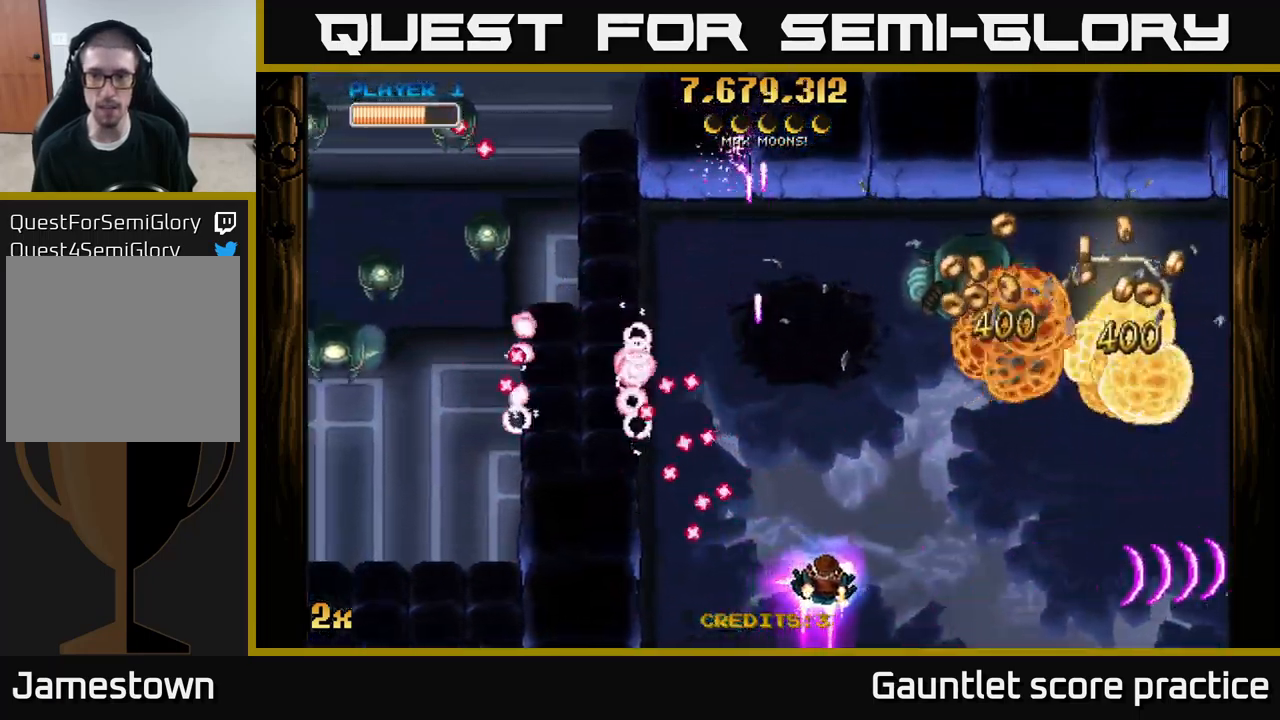
{"buttons": [], "left_stick": "right", "right_stick": "center", "events": []}
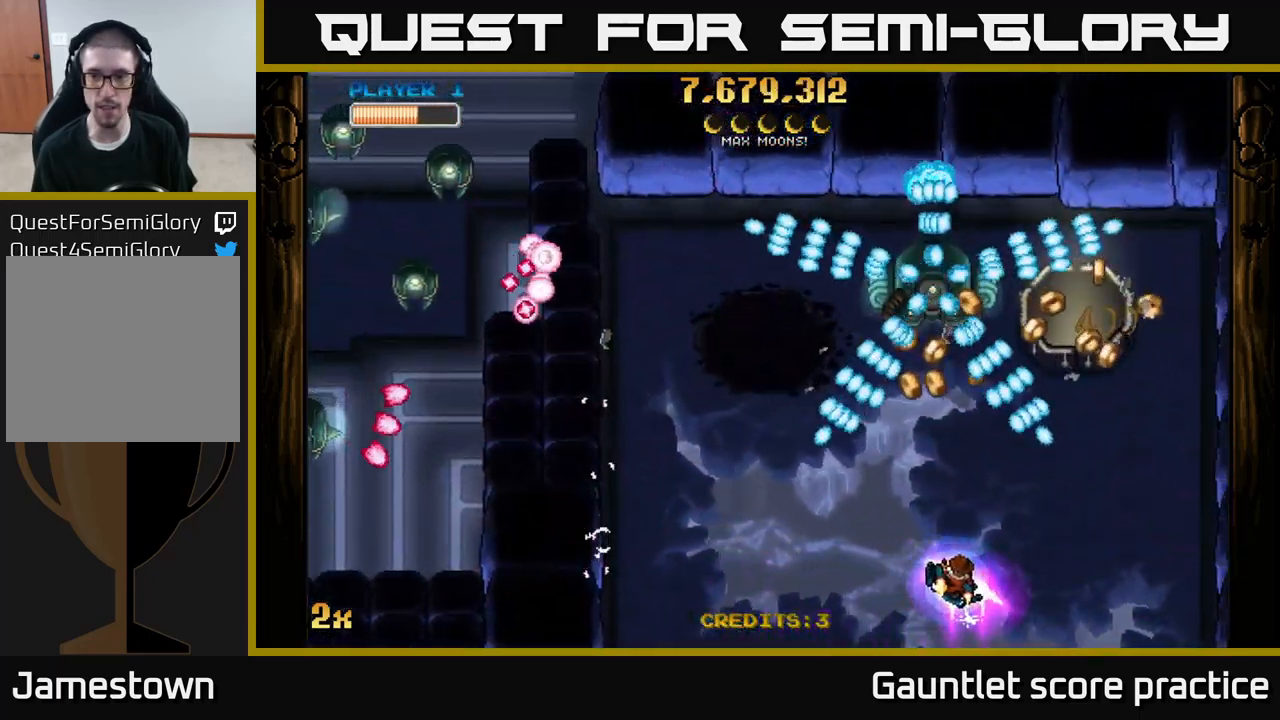
{"buttons": [], "left_stick": "up", "right_stick": "center", "events": [[66, "left_stick", "center"], [500, "left_stick", "up"]]}
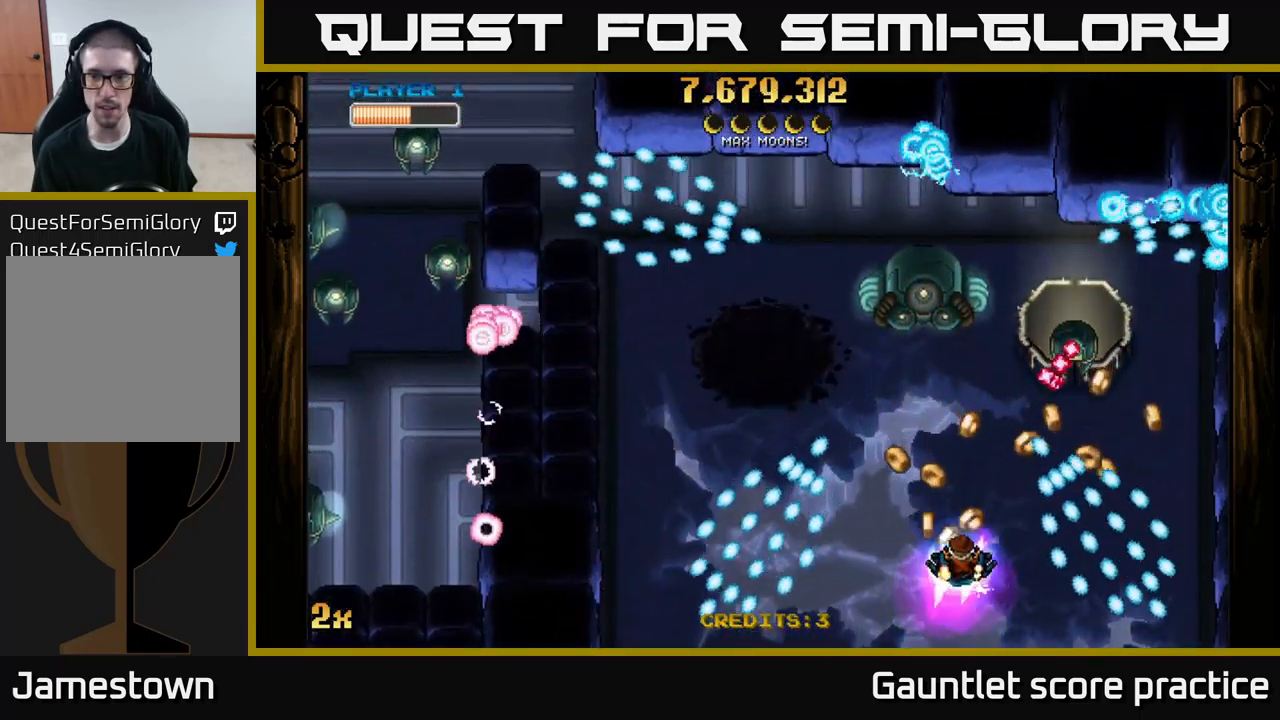
{"buttons": ["A"], "left_stick": "down-right", "right_stick": "center", "events": [[33, "A", "down"], [50, "X", "down"], [83, "left_stick", "up-right"], [166, "X", "up"], [216, "left_stick", "down"], [350, "left_stick", "down-right"]]}
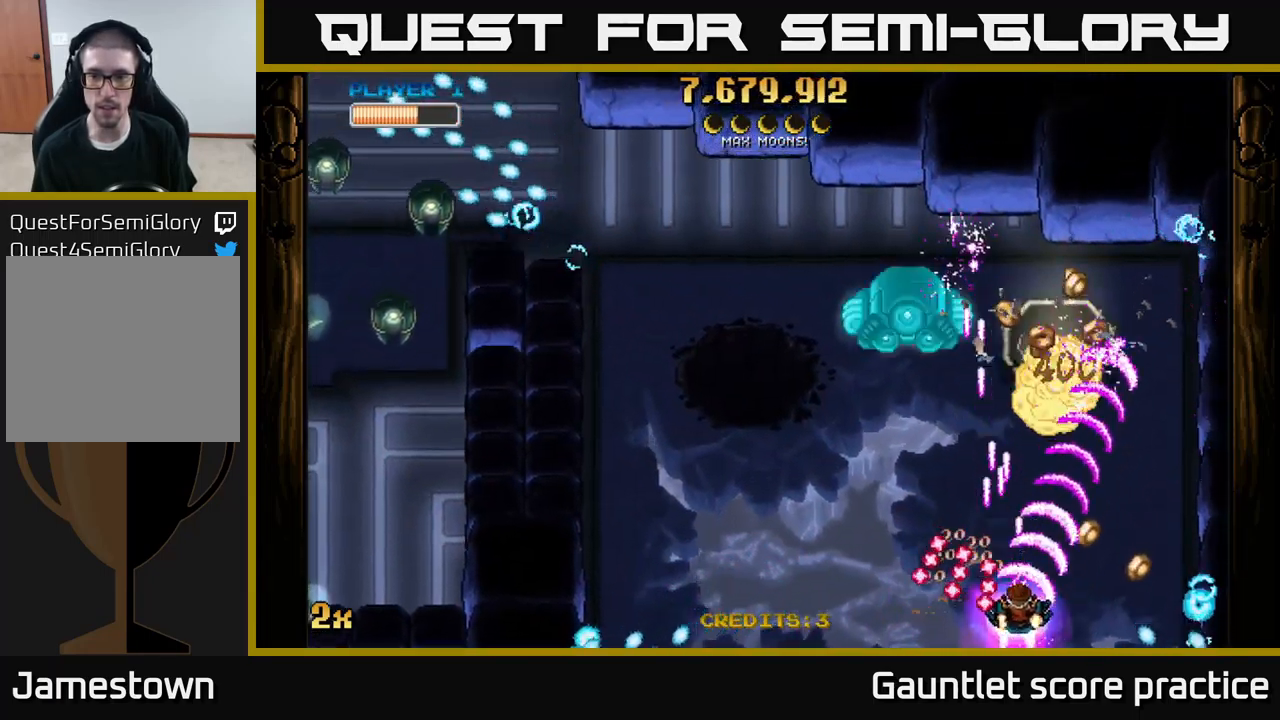
{"buttons": [], "left_stick": "down-right", "right_stick": "center", "events": [[83, "X", "down"], [133, "left_stick", "up"], [216, "X", "up"], [350, "left_stick", "down-right"], [483, "A", "up"]]}
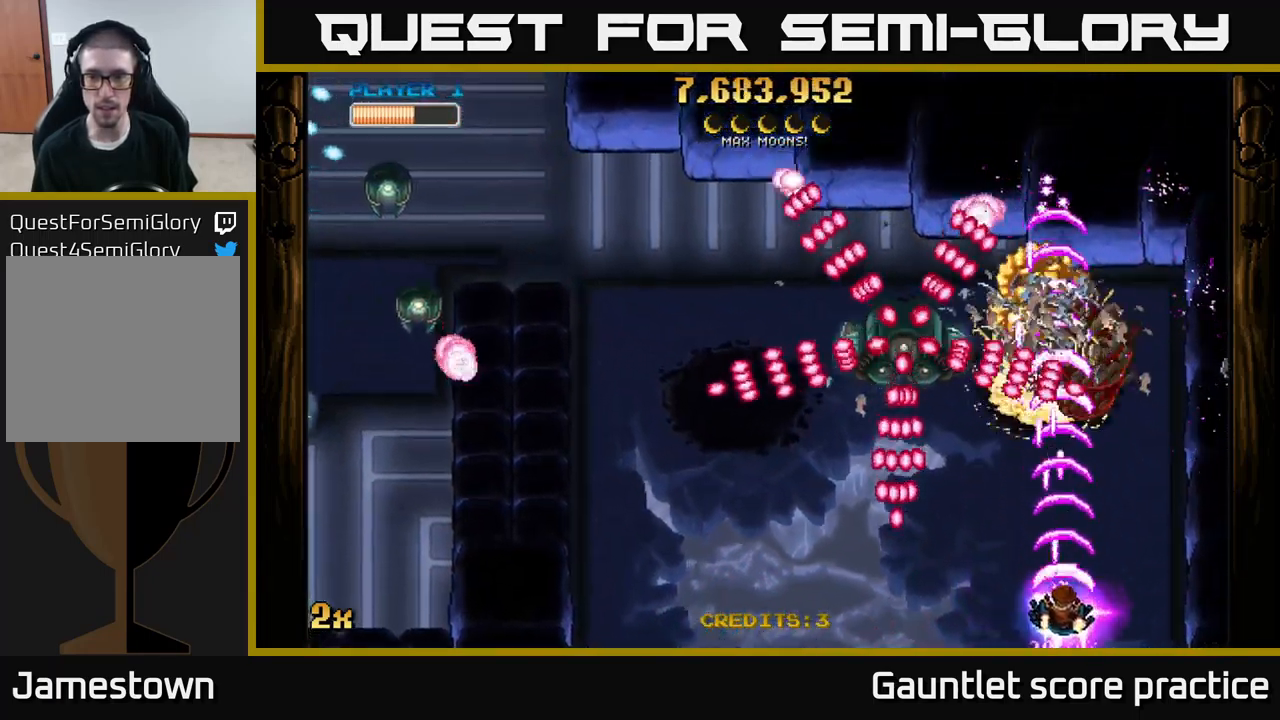
{"buttons": [], "left_stick": "up", "right_stick": "center", "events": [[50, "left_stick", "center"], [450, "left_stick", "up"]]}
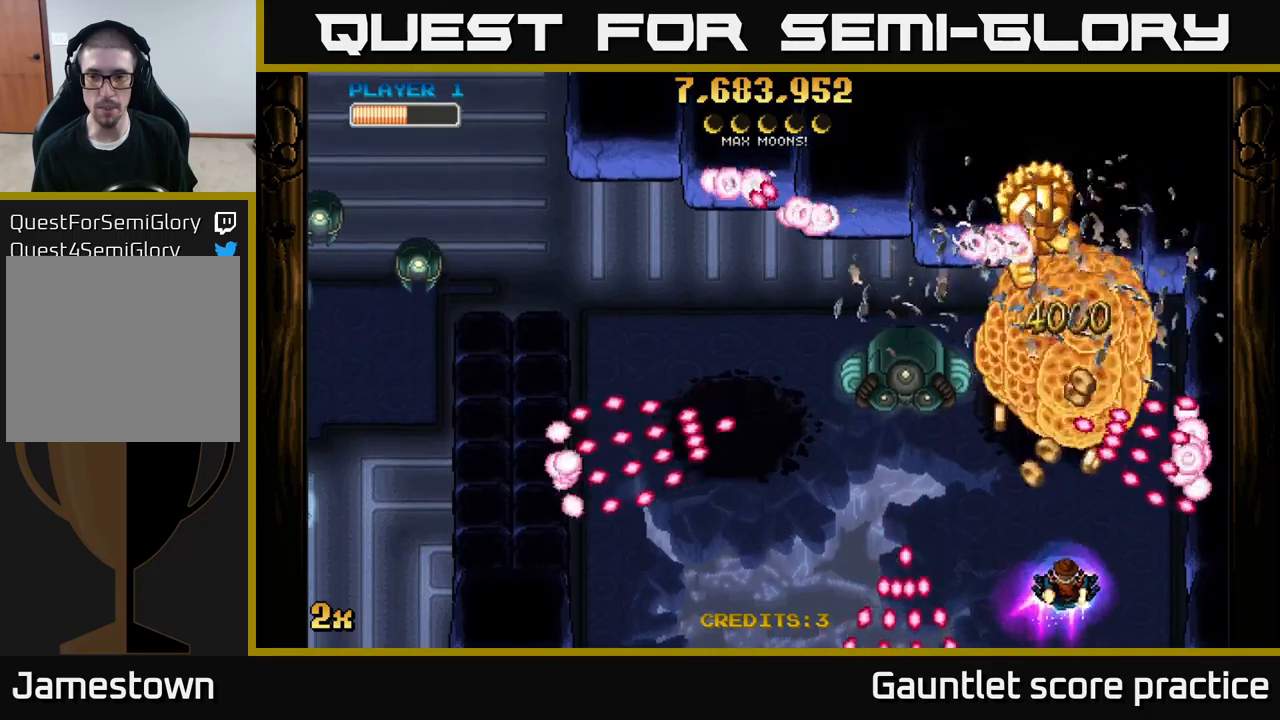
{"buttons": ["A"], "left_stick": "down-right", "right_stick": "center", "events": [[100, "A", "down"], [100, "X", "down"], [100, "left_stick", "up-left"], [200, "X", "up"], [300, "left_stick", "up-right"], [400, "left_stick", "down-right"]]}
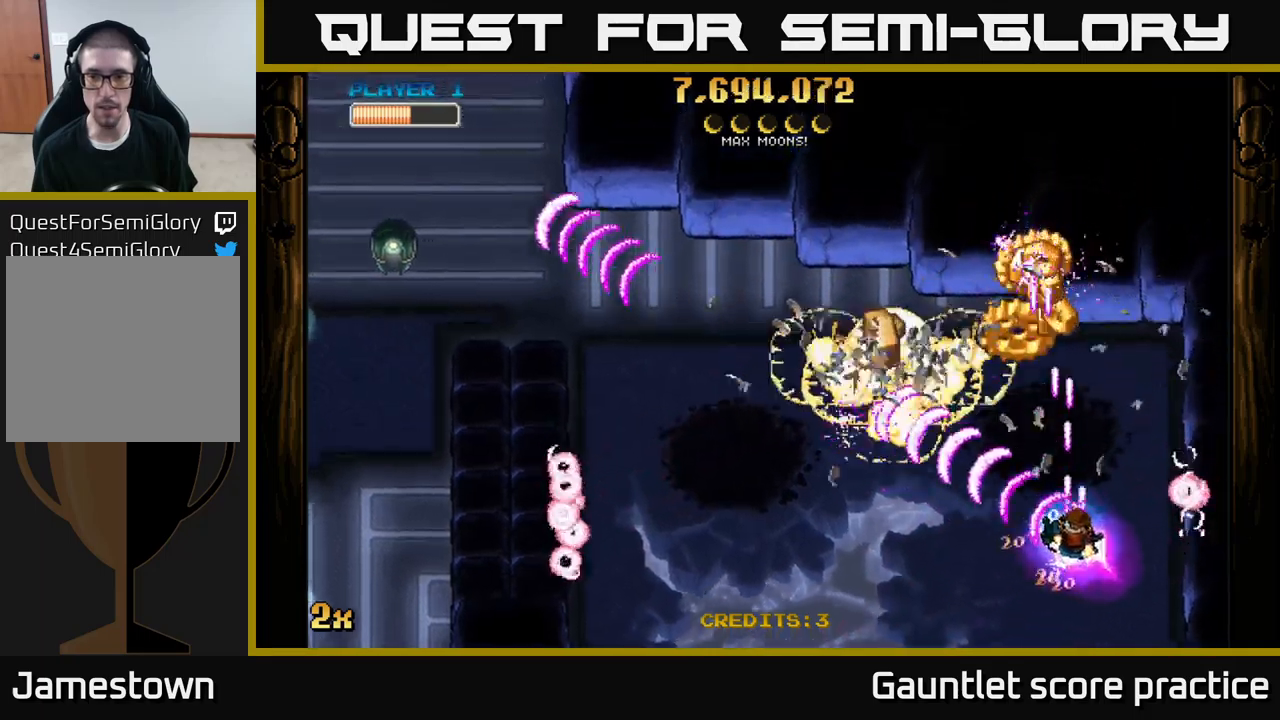
{"buttons": ["A"], "left_stick": "up-left", "right_stick": "center", "events": [[217, "left_stick", "center"], [283, "left_stick", "up-left"]]}
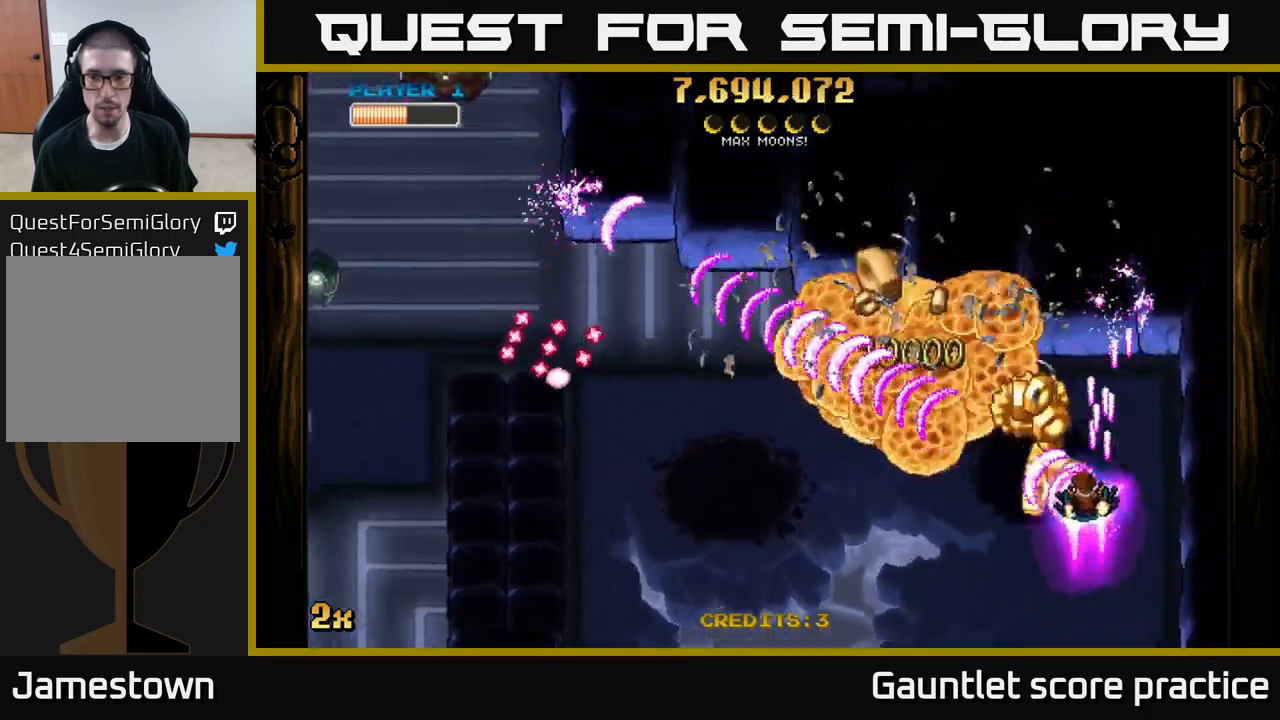
{"buttons": ["A"], "left_stick": "up-left", "right_stick": "center", "events": [[150, "left_stick", "left"], [417, "left_stick", "up-left"]]}
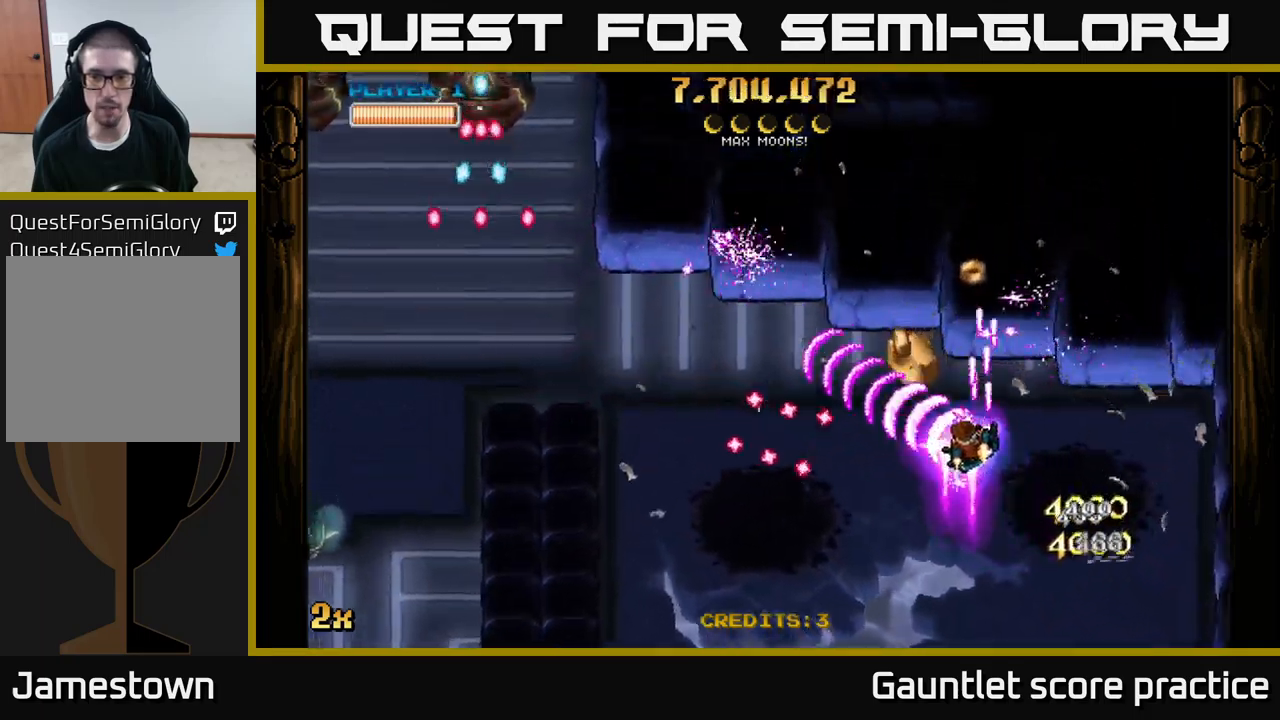
{"buttons": ["A"], "left_stick": "down-left", "right_stick": "center", "events": [[283, "left_stick", "down-left"]]}
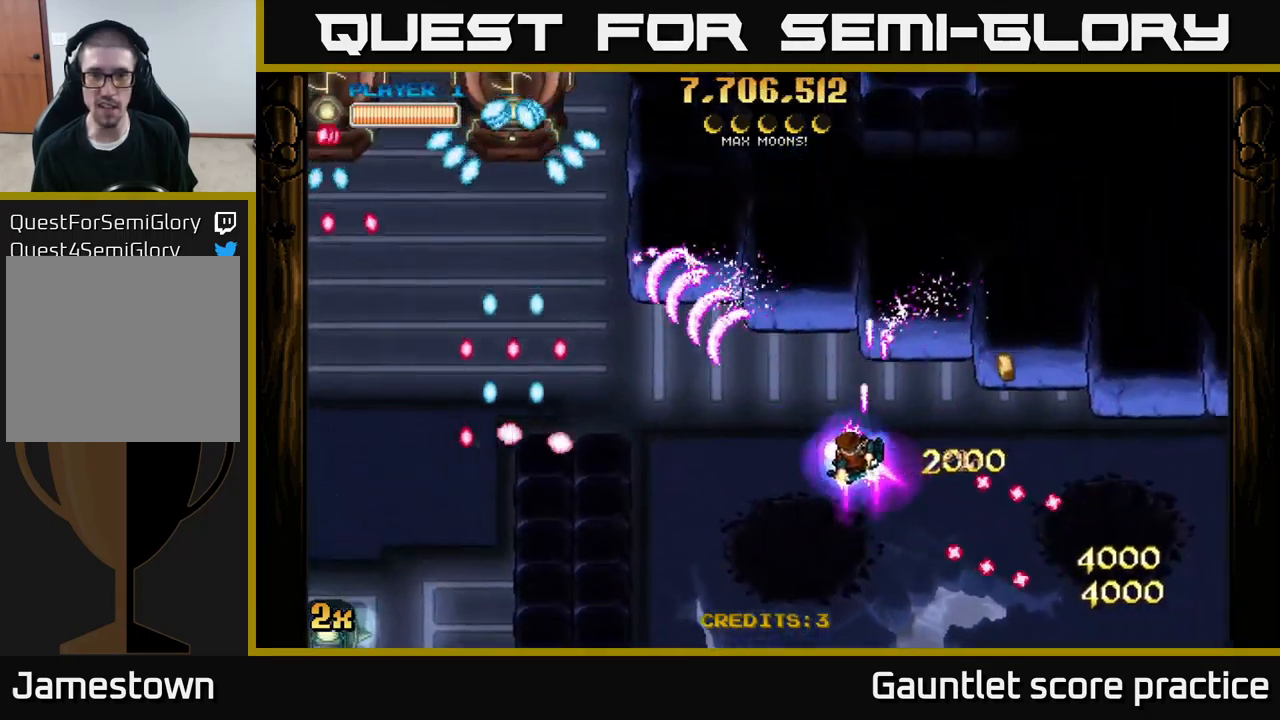
{"buttons": ["A"], "left_stick": "center", "right_stick": "center", "events": [[233, "left_stick", "up-left"], [400, "left_stick", "center"]]}
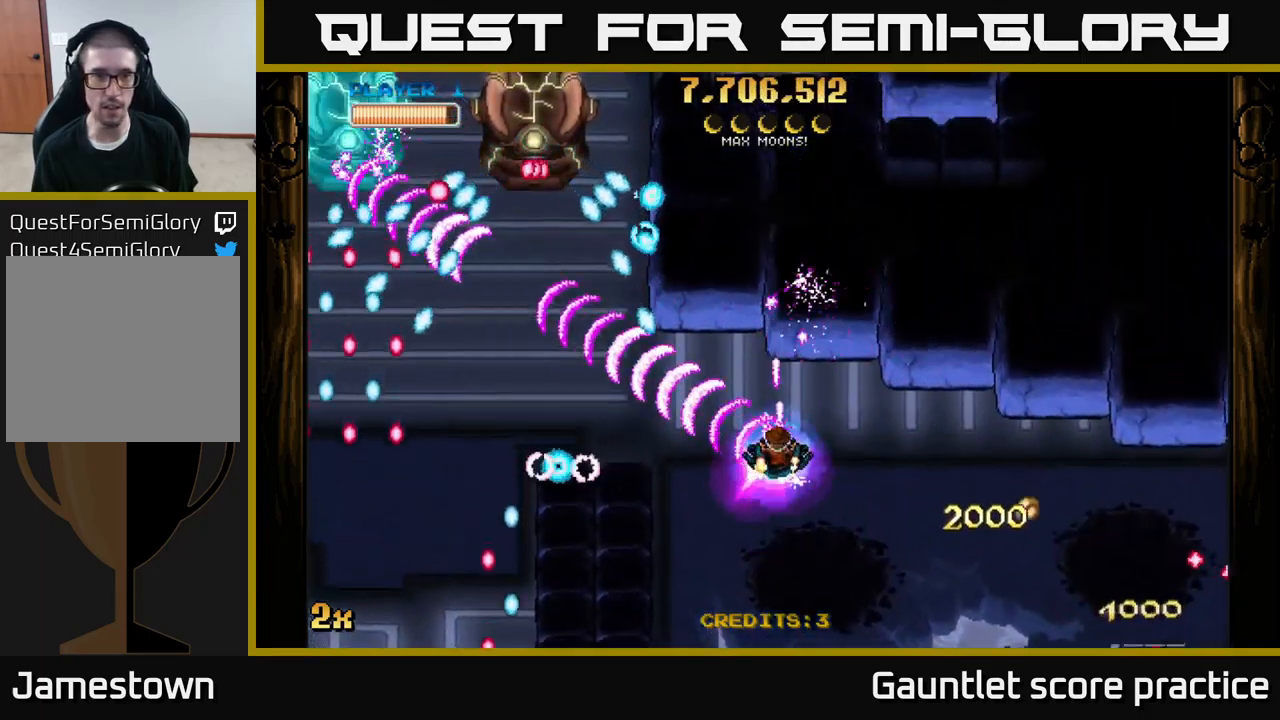
{"buttons": ["A"], "left_stick": "left", "right_stick": "center", "events": [[83, "left_stick", "down-left"], [167, "left_stick", "center"], [283, "left_stick", "down-left"], [417, "left_stick", "left"]]}
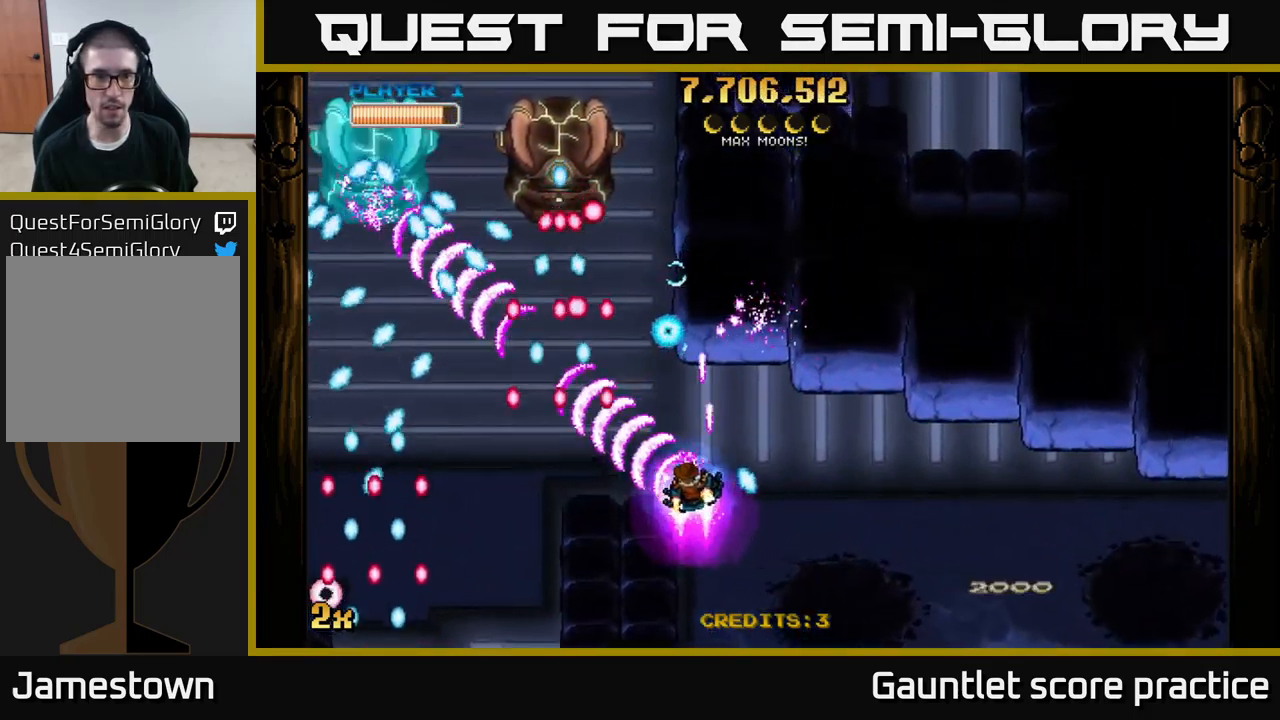
{"buttons": ["A"], "left_stick": "down", "right_stick": "center", "events": [[50, "left_stick", "up"], [217, "left_stick", "center"], [283, "left_stick", "down-right"], [400, "left_stick", "center"], [500, "left_stick", "down"]]}
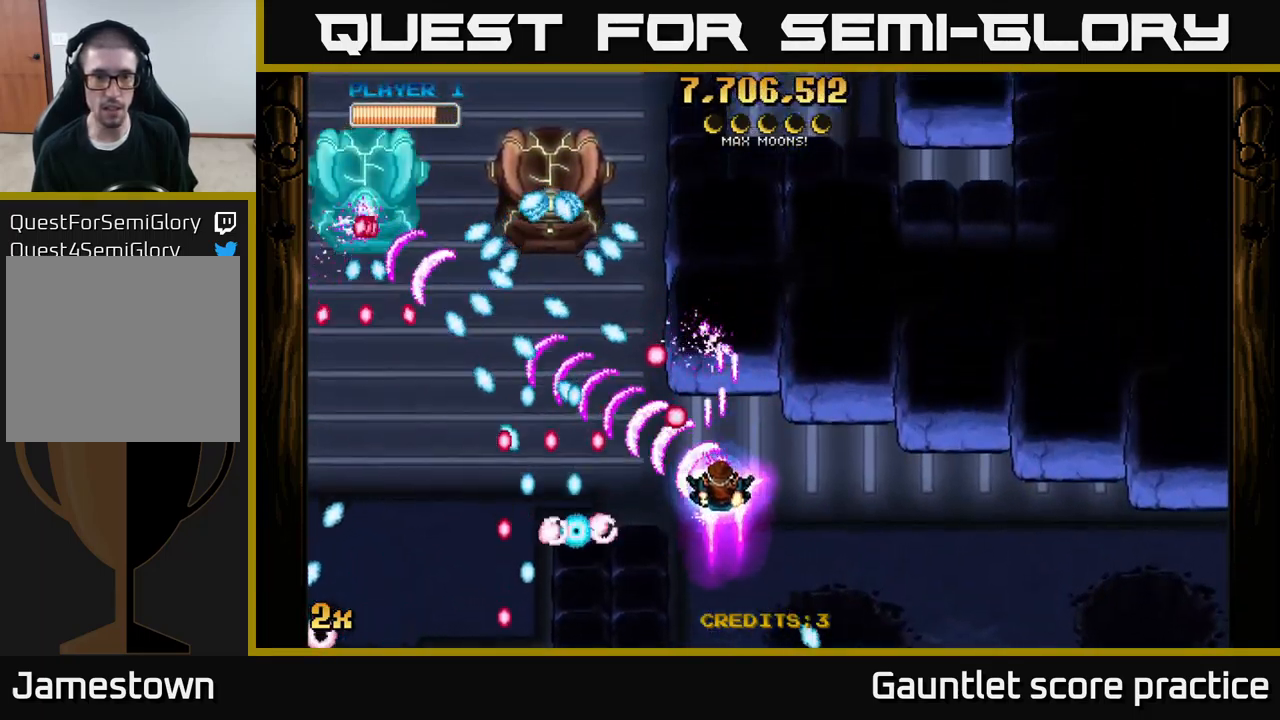
{"buttons": ["A"], "left_stick": "center", "right_stick": "center", "events": [[117, "left_stick", "center"]]}
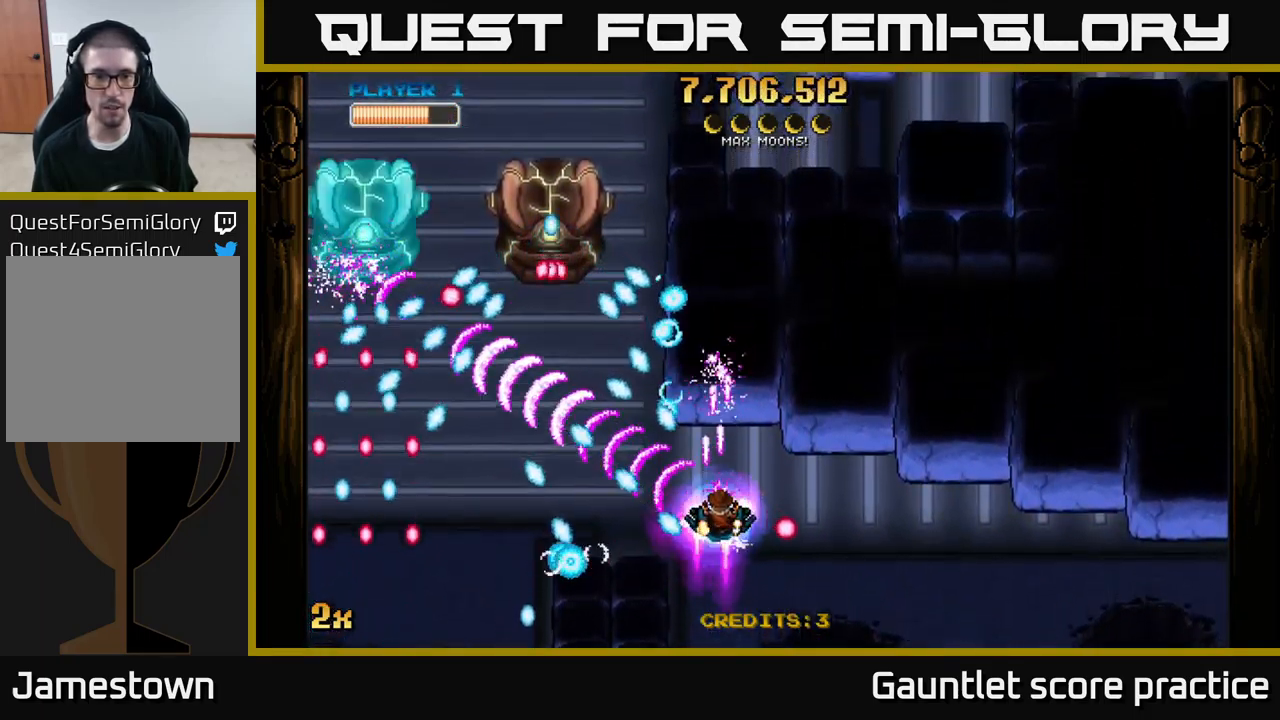
{"buttons": ["A"], "left_stick": "right", "right_stick": "center", "events": [[183, "left_stick", "down"], [383, "left_stick", "right"]]}
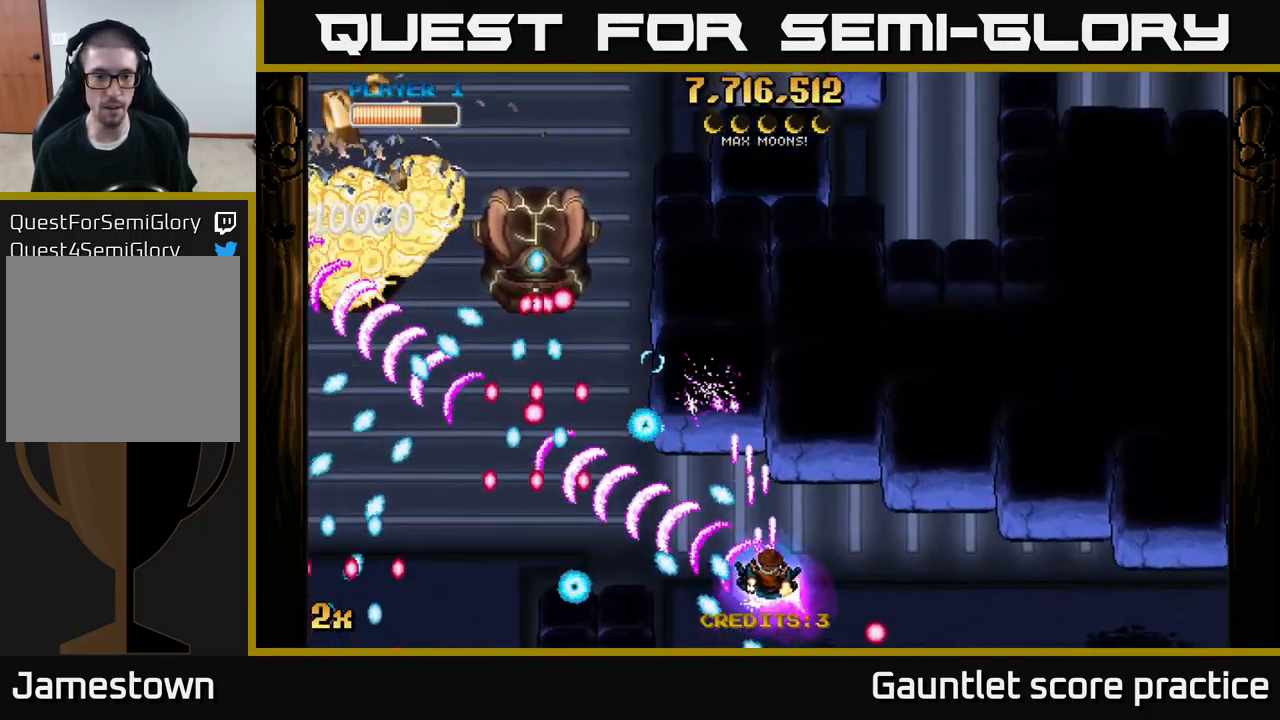
{"buttons": ["A"], "left_stick": "center", "right_stick": "center", "events": [[133, "left_stick", "down-left"], [317, "left_stick", "up"], [466, "left_stick", "center"]]}
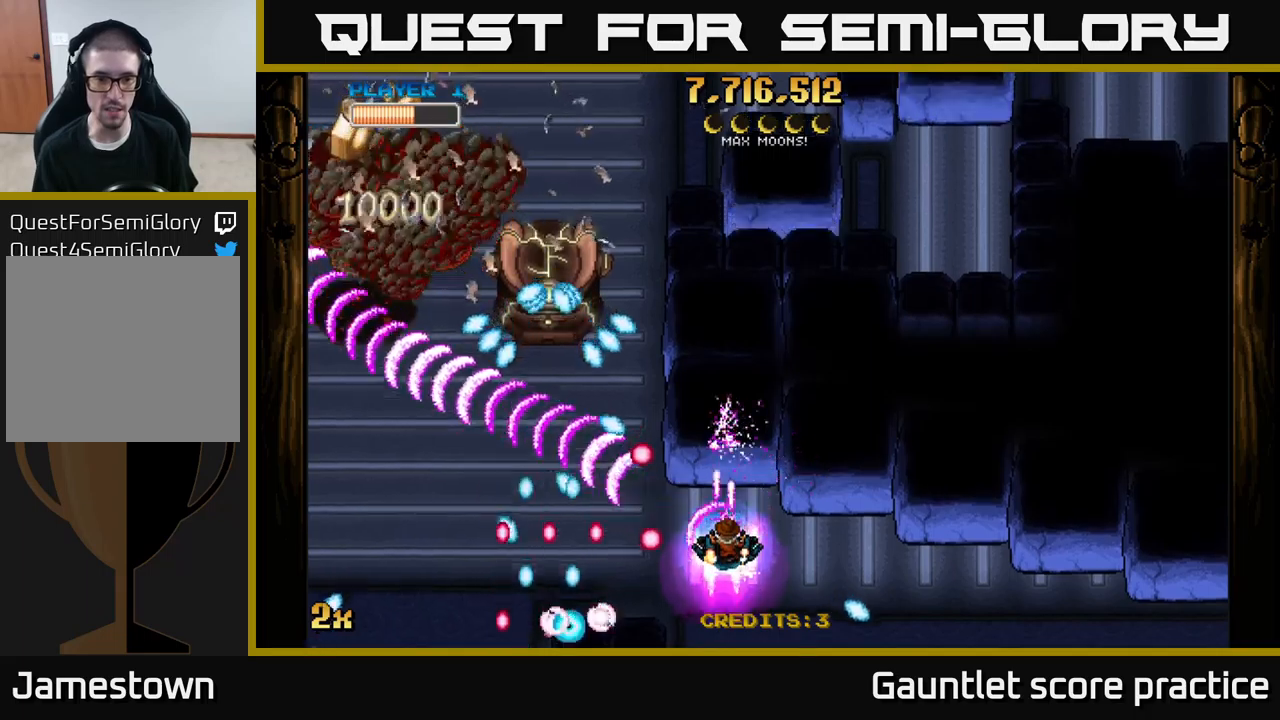
{"buttons": ["A"], "left_stick": "down-left", "right_stick": "center", "events": [[17, "left_stick", "down"], [84, "left_stick", "center"], [184, "left_stick", "right"], [300, "left_stick", "up"], [350, "left_stick", "left"], [417, "left_stick", "down-left"]]}
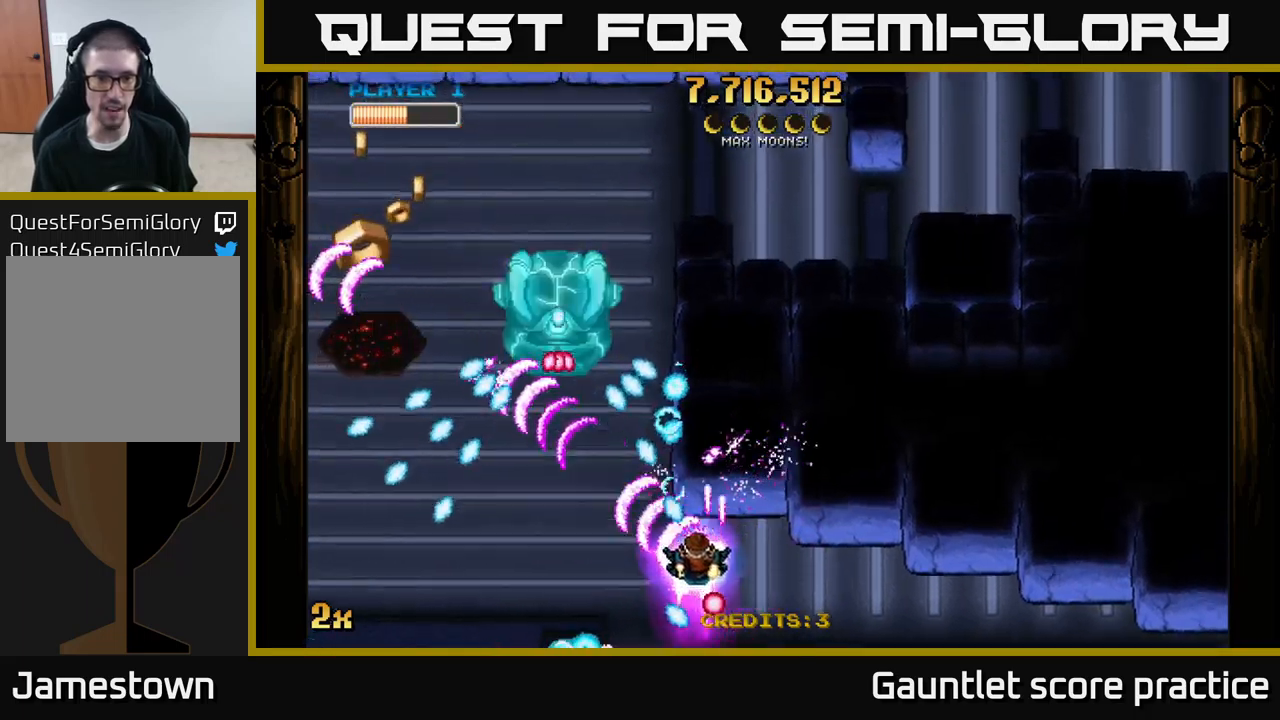
{"buttons": ["A"], "left_stick": "down-right", "right_stick": "center", "events": [[167, "left_stick", "left"], [300, "X", "down"], [317, "left_stick", "up"], [367, "X", "up"], [400, "left_stick", "down"], [484, "left_stick", "down-right"]]}
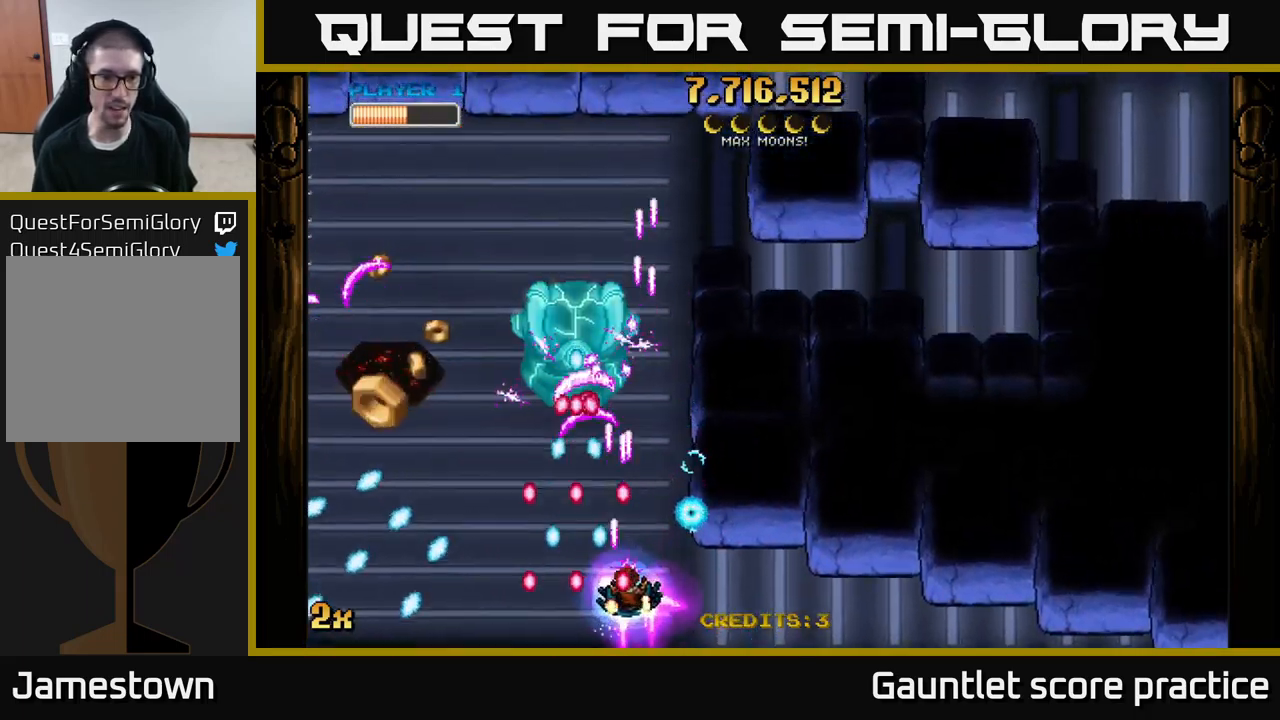
{"buttons": ["A"], "left_stick": "up-right", "right_stick": "center", "events": [[267, "left_stick", "up-left"], [384, "left_stick", "up"], [500, "left_stick", "up-right"]]}
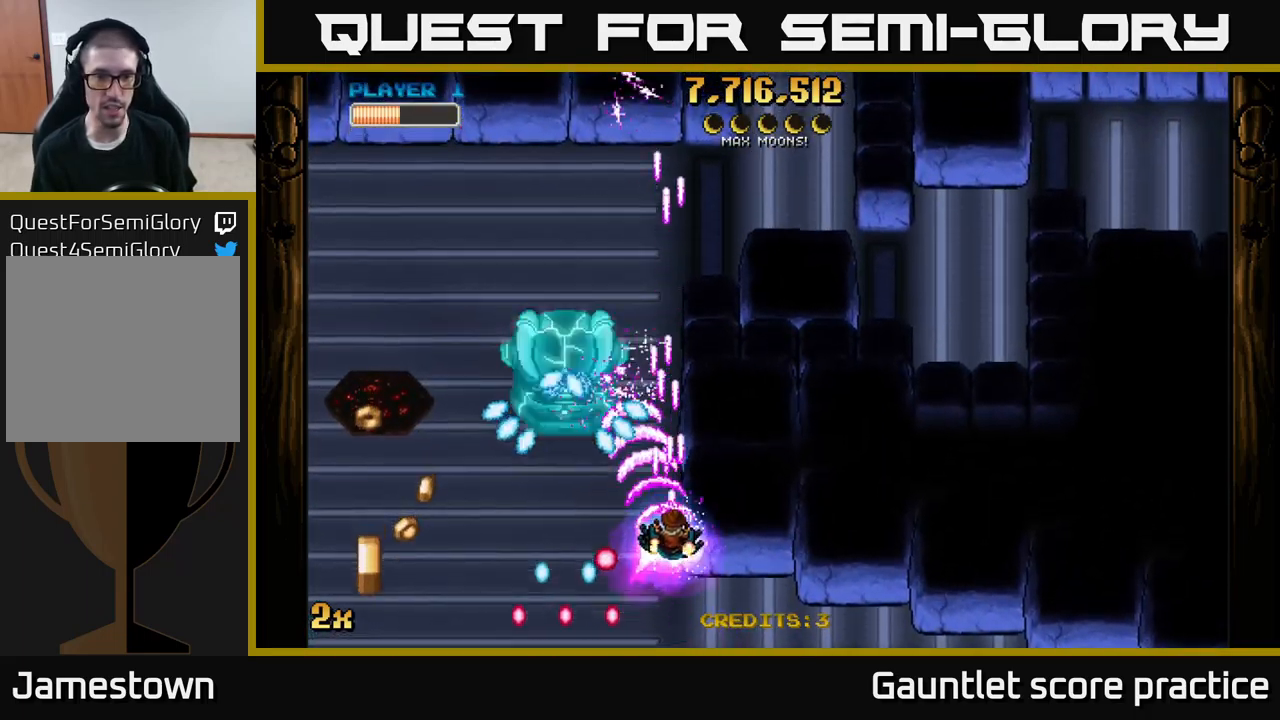
{"buttons": ["A"], "left_stick": "up", "right_stick": "center", "events": [[417, "left_stick", "up"]]}
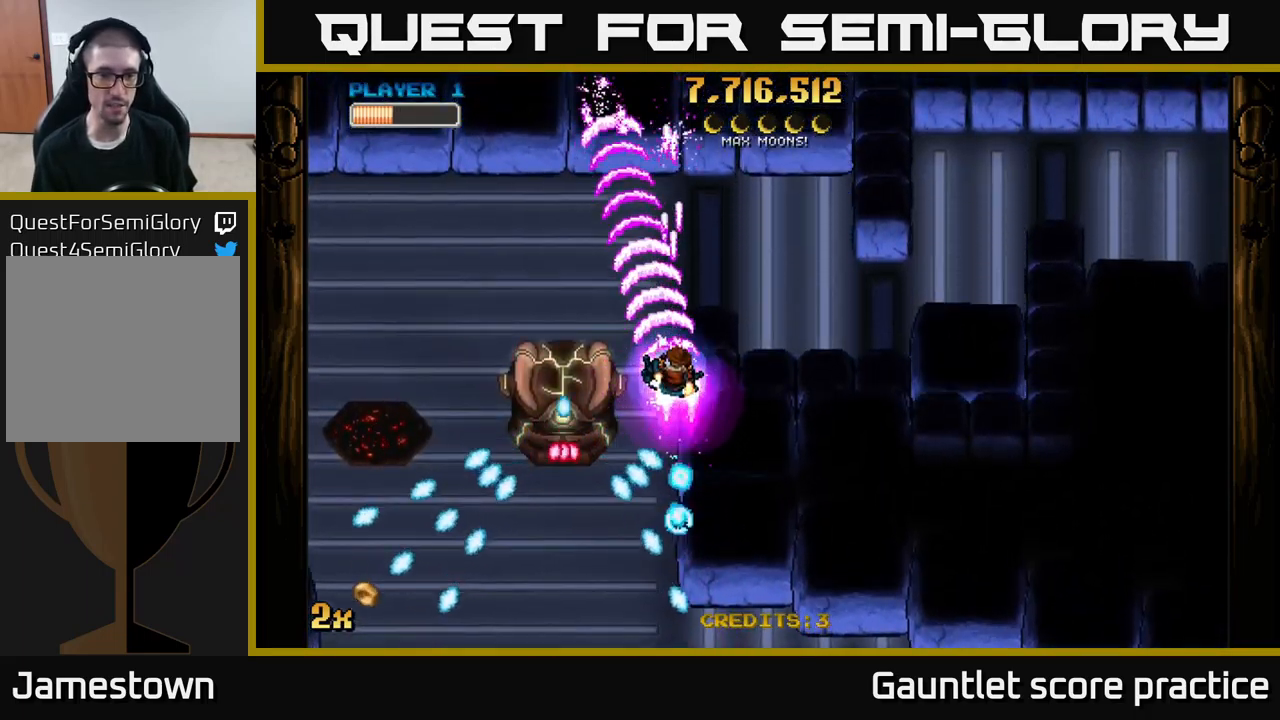
{"buttons": ["A", "X"], "left_stick": "down-left", "right_stick": "center", "events": [[467, "left_stick", "down-left"], [484, "X", "down"]]}